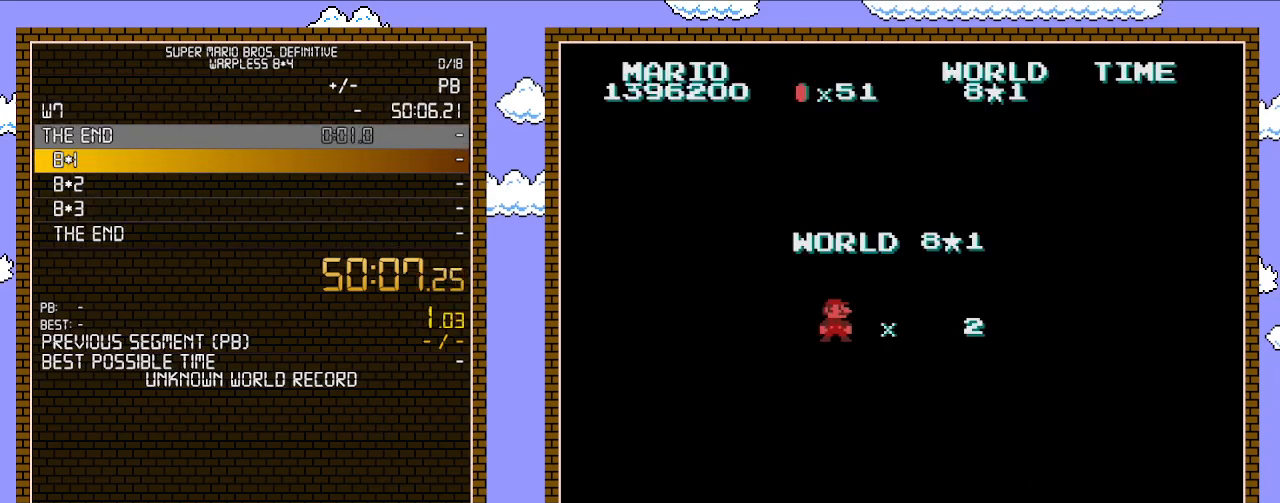
Gameplay with a controller (Nintendo layout); each line is a JSON object with the inputs held at the frame after it. "events" lists button and stick changes between this image and that frame as [ms after this image, input, new state], when the widget could be followed in between. Not read: L3 R3.
{"buttons": ["B", "DPAD_RIGHT"], "events": [[200, "DPAD_RIGHT", "down"], [283, "B", "down"]]}
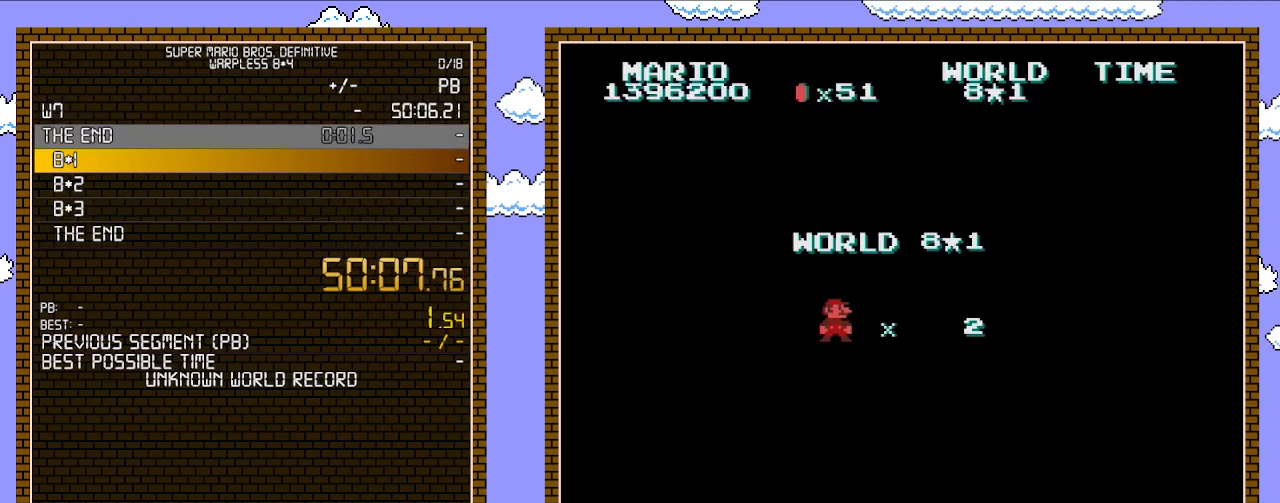
{"buttons": ["B", "DPAD_RIGHT"], "events": []}
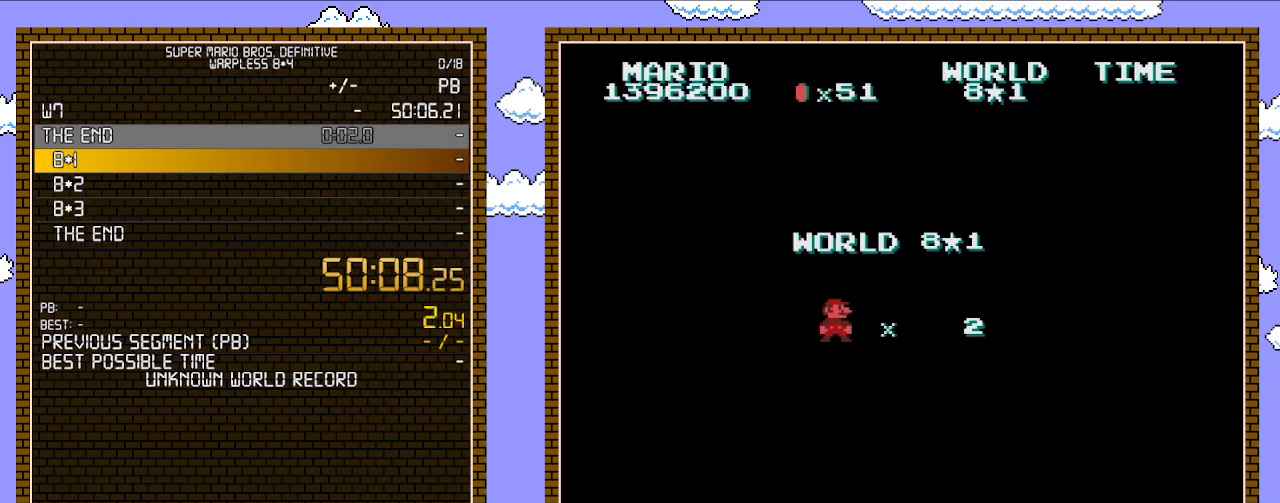
{"buttons": ["B", "DPAD_RIGHT"], "events": []}
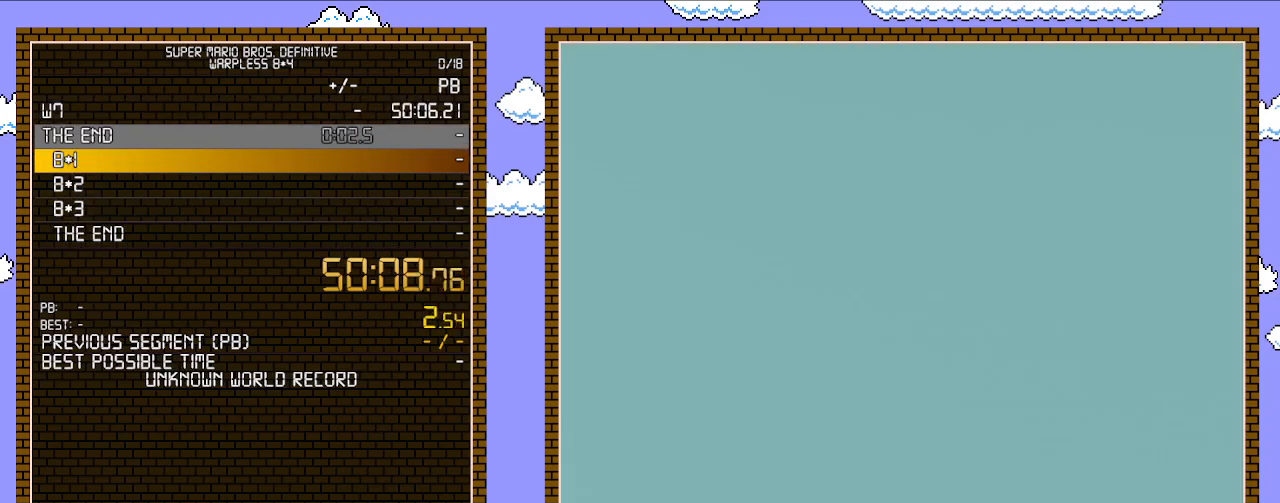
{"buttons": ["B", "DPAD_RIGHT"], "events": []}
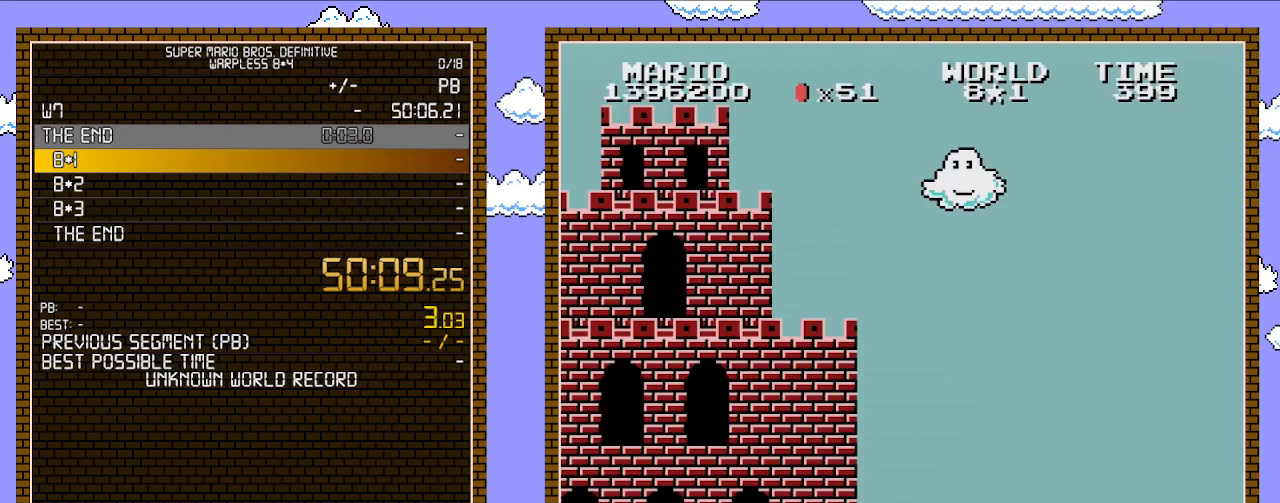
{"buttons": ["B", "DPAD_RIGHT"], "events": []}
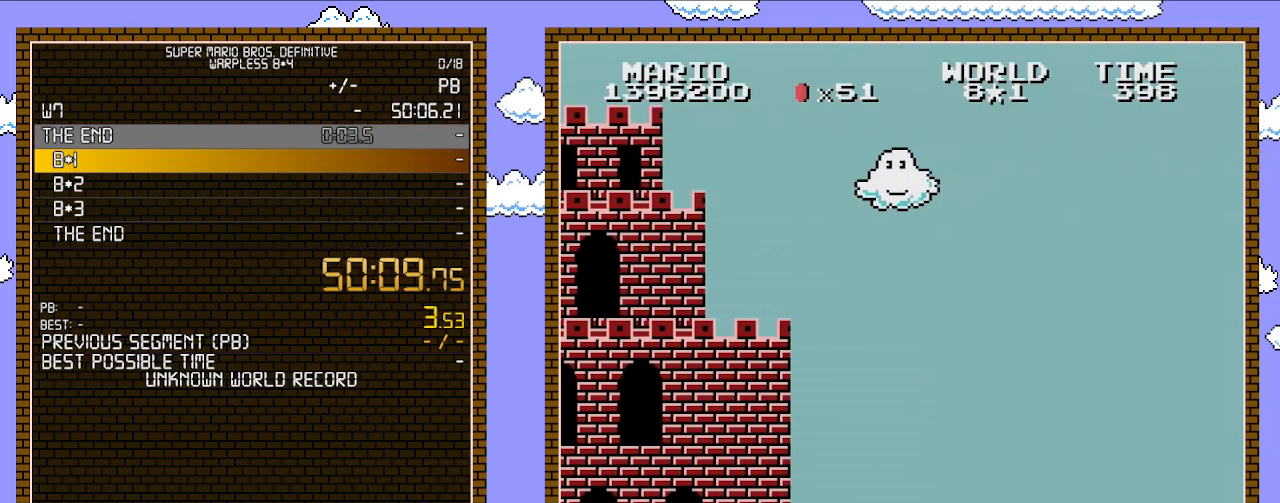
{"buttons": ["B", "DPAD_RIGHT"], "events": []}
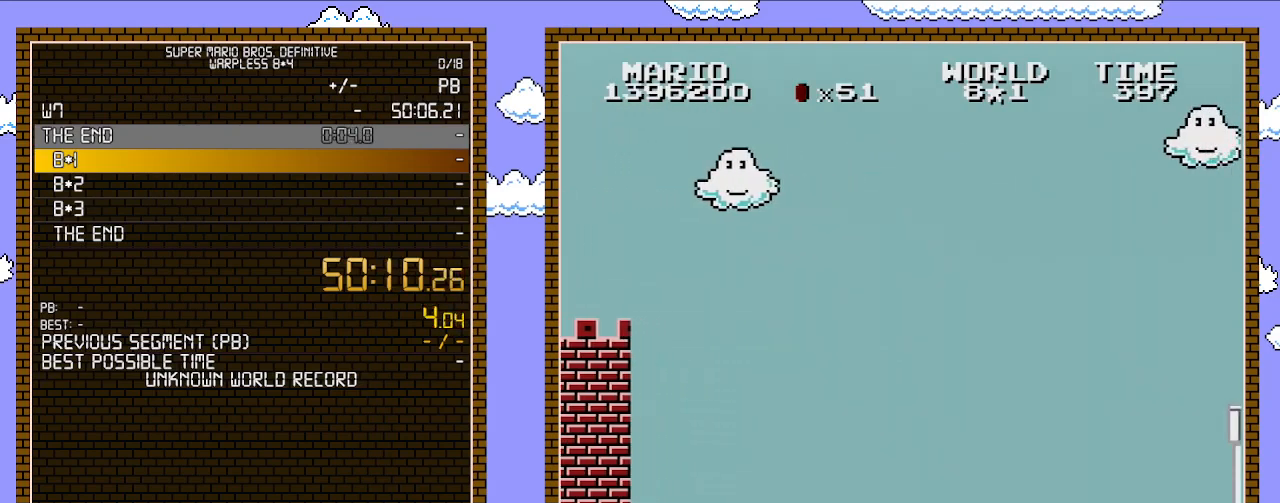
{"buttons": ["B", "DPAD_RIGHT"], "events": []}
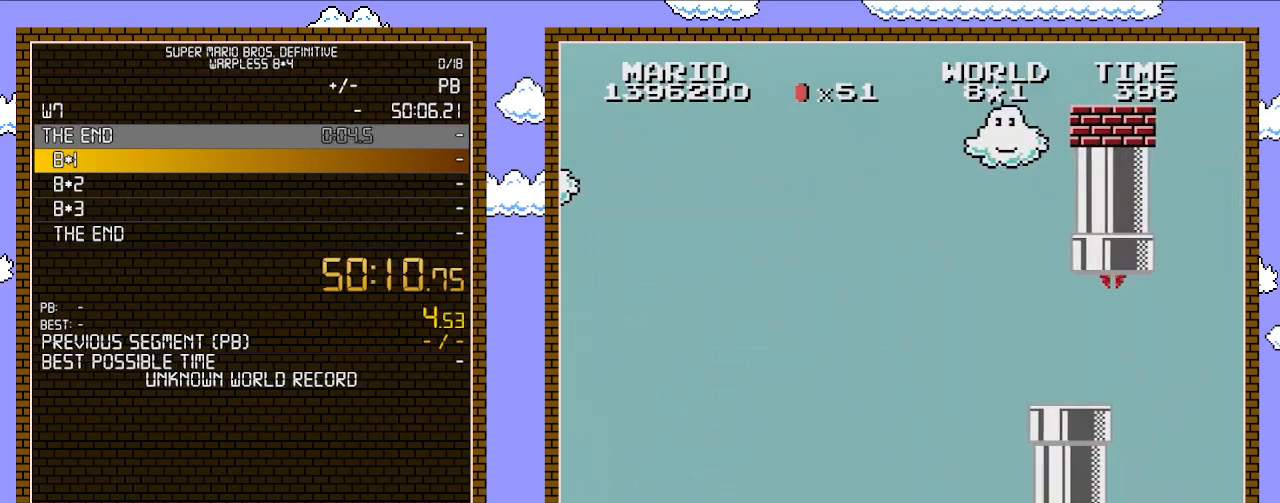
{"buttons": ["B", "DPAD_RIGHT"], "events": [[233, "A", "down"], [450, "A", "up"]]}
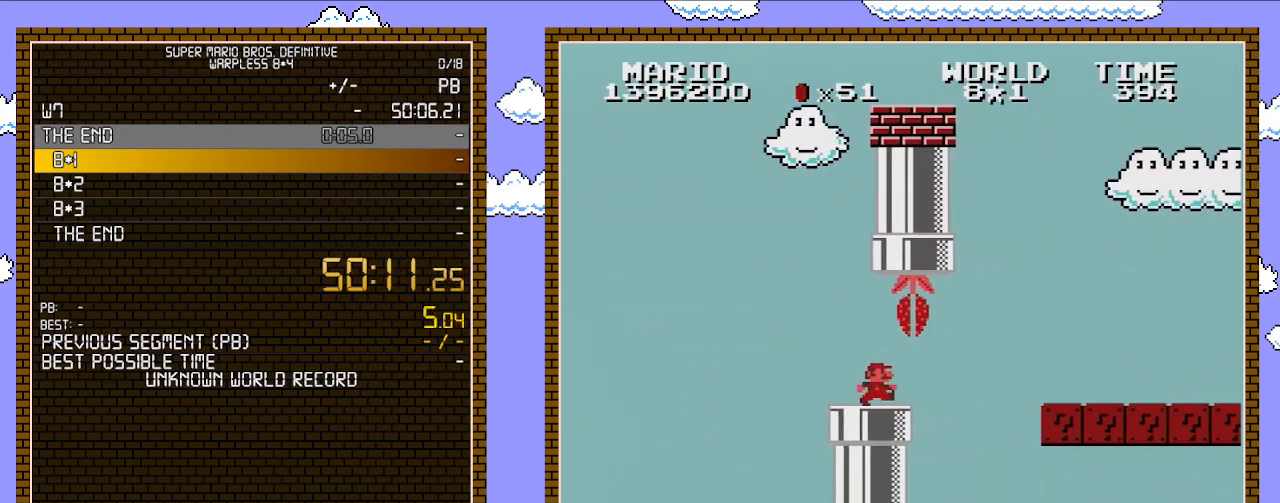
{"buttons": ["DPAD_LEFT"], "events": [[267, "DPAD_RIGHT", "up"], [300, "B", "up"], [300, "DPAD_LEFT", "down"]]}
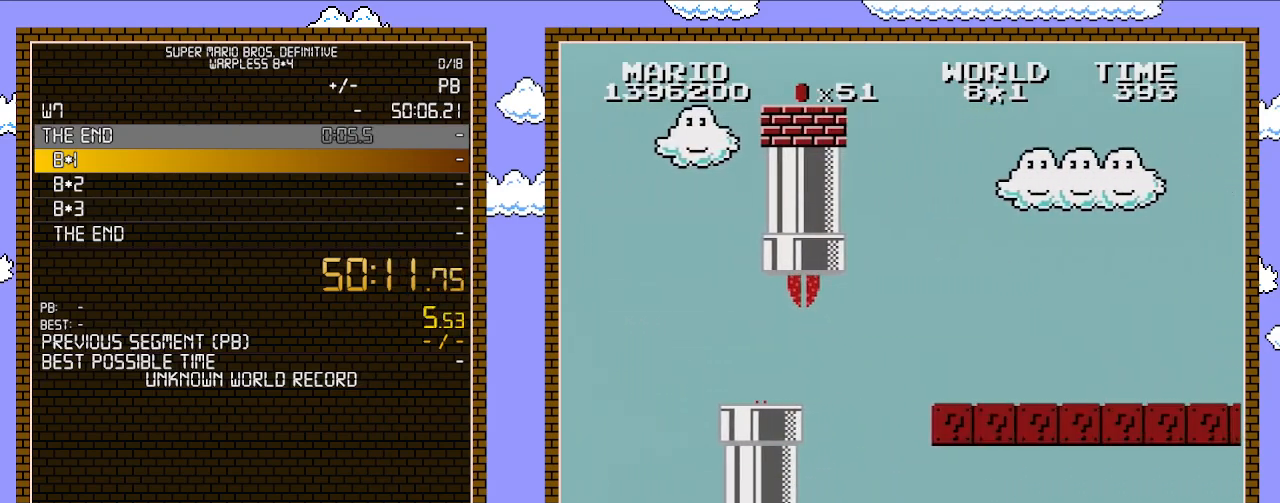
{"buttons": ["A"], "events": [[50, "DPAD_LEFT", "up"], [317, "A", "down"]]}
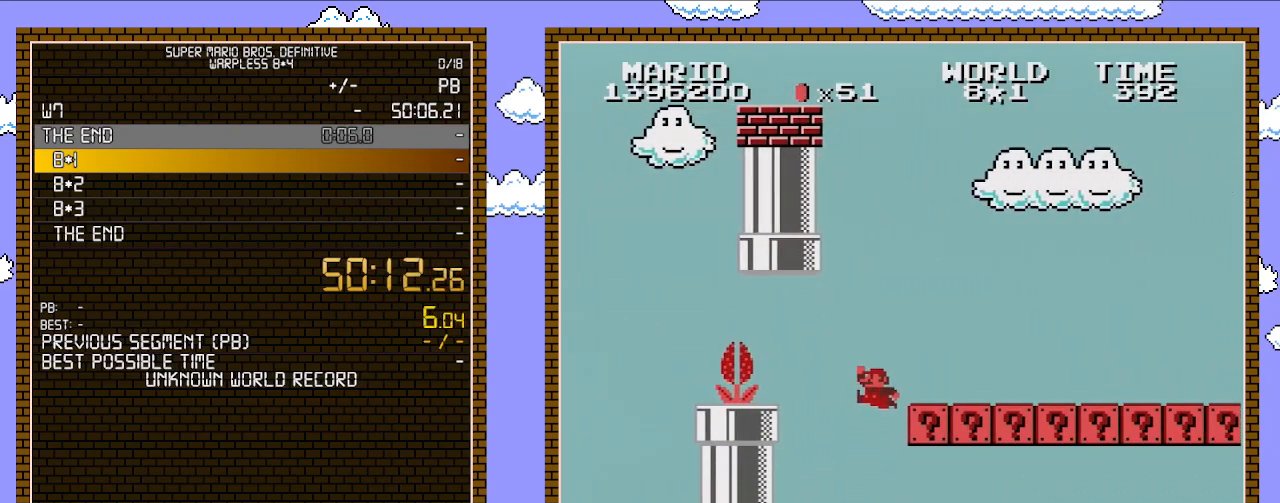
{"buttons": [], "events": [[100, "DPAD_RIGHT", "down"], [233, "DPAD_RIGHT", "up"], [267, "A", "up"]]}
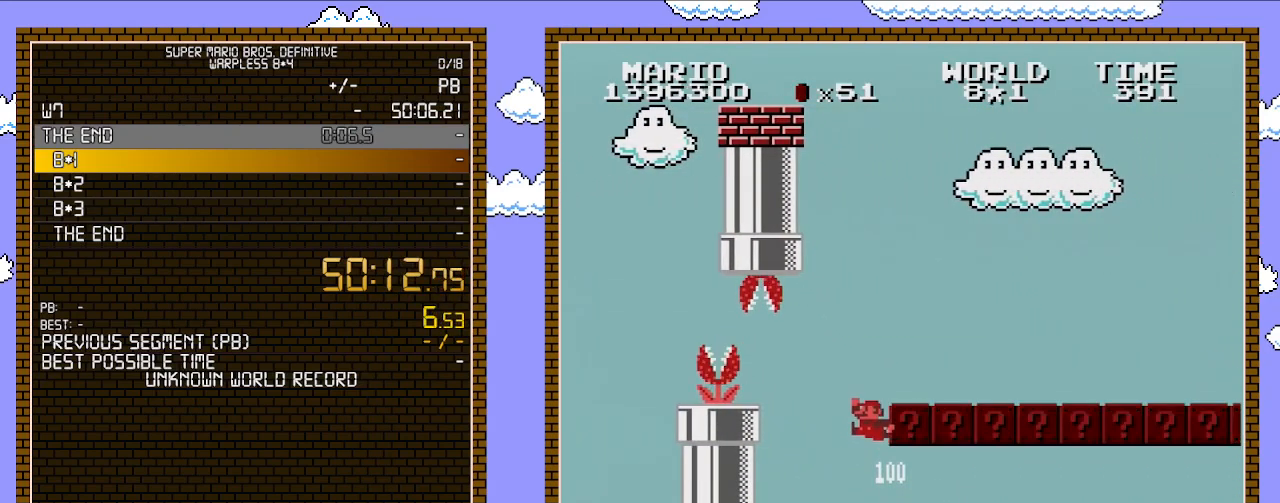
{"buttons": ["B", "DPAD_RIGHT"], "events": [[417, "DPAD_RIGHT", "down"], [483, "B", "down"]]}
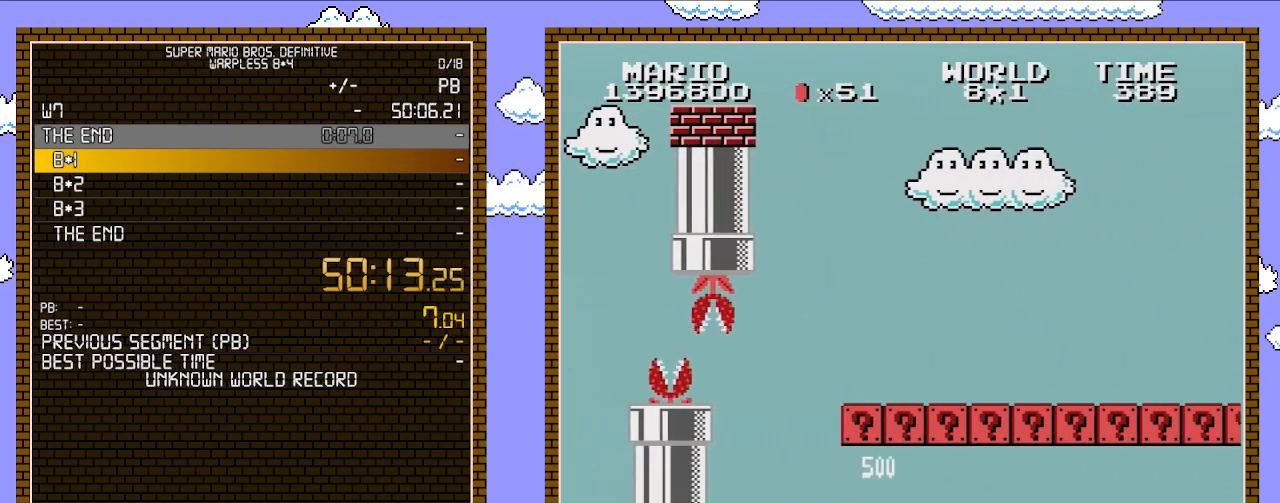
{"buttons": ["B", "DPAD_RIGHT"], "events": []}
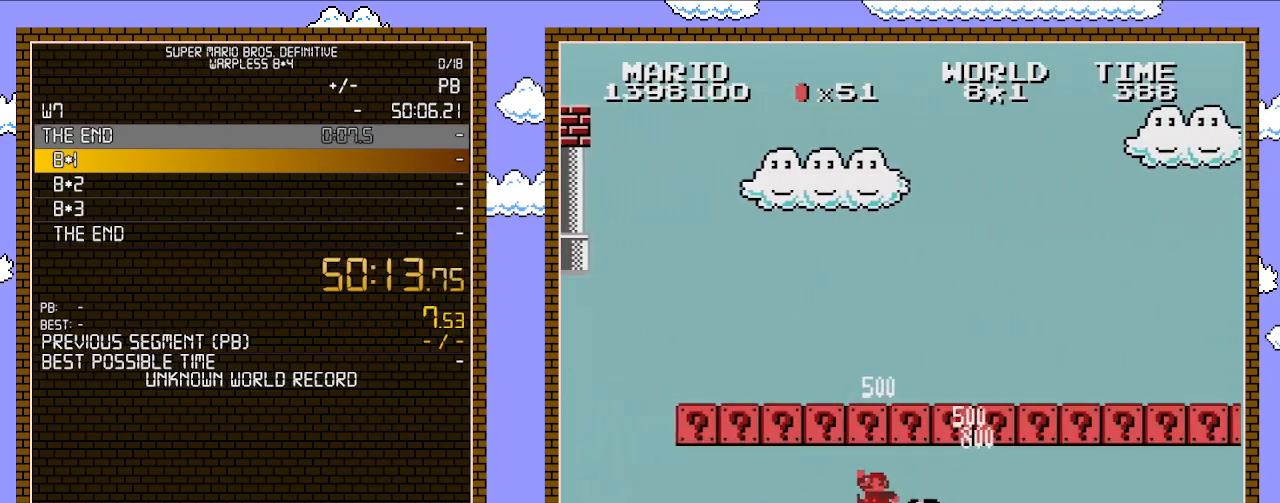
{"buttons": [], "events": [[17, "DPAD_RIGHT", "up"], [33, "B", "up"], [33, "DPAD_LEFT", "down"], [133, "A", "down"], [267, "DPAD_LEFT", "up"], [350, "A", "up"]]}
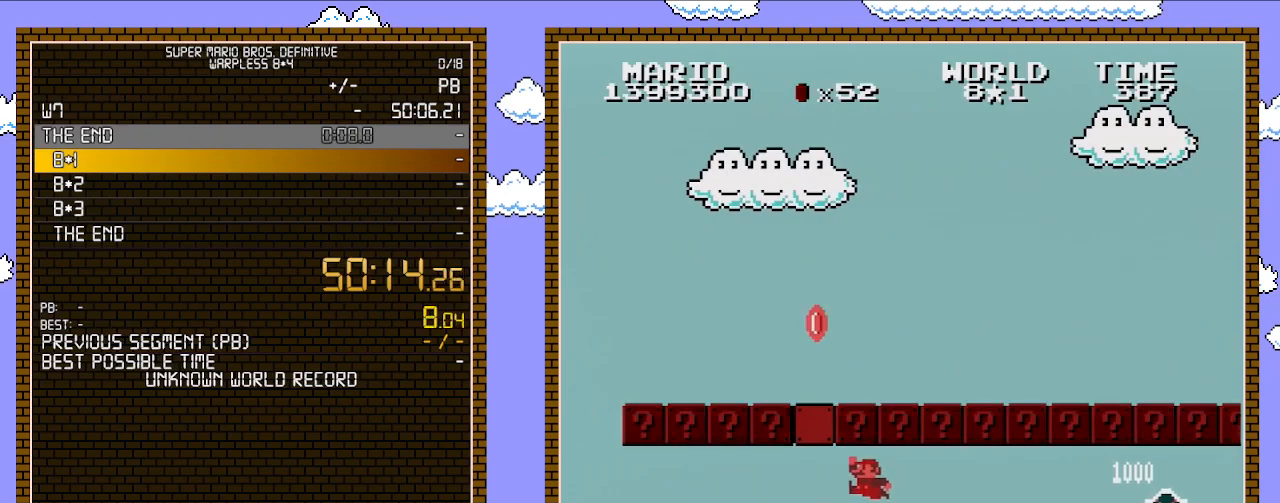
{"buttons": ["DPAD_RIGHT"], "events": [[67, "DPAD_LEFT", "down"], [100, "A", "down"], [350, "DPAD_LEFT", "up"], [383, "A", "up"], [450, "DPAD_RIGHT", "down"]]}
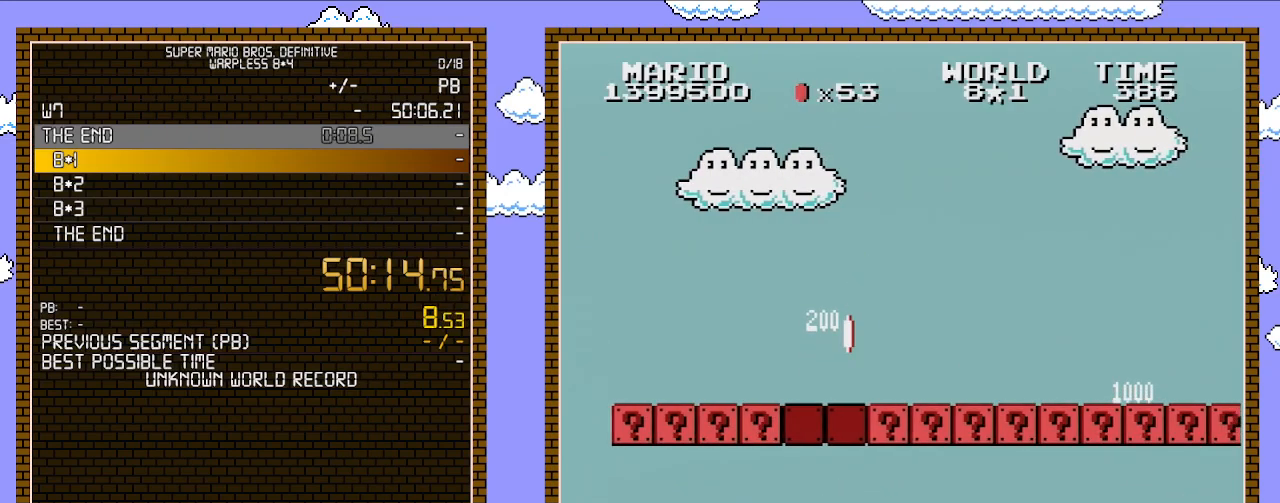
{"buttons": ["A", "DPAD_RIGHT"], "events": [[317, "A", "down"]]}
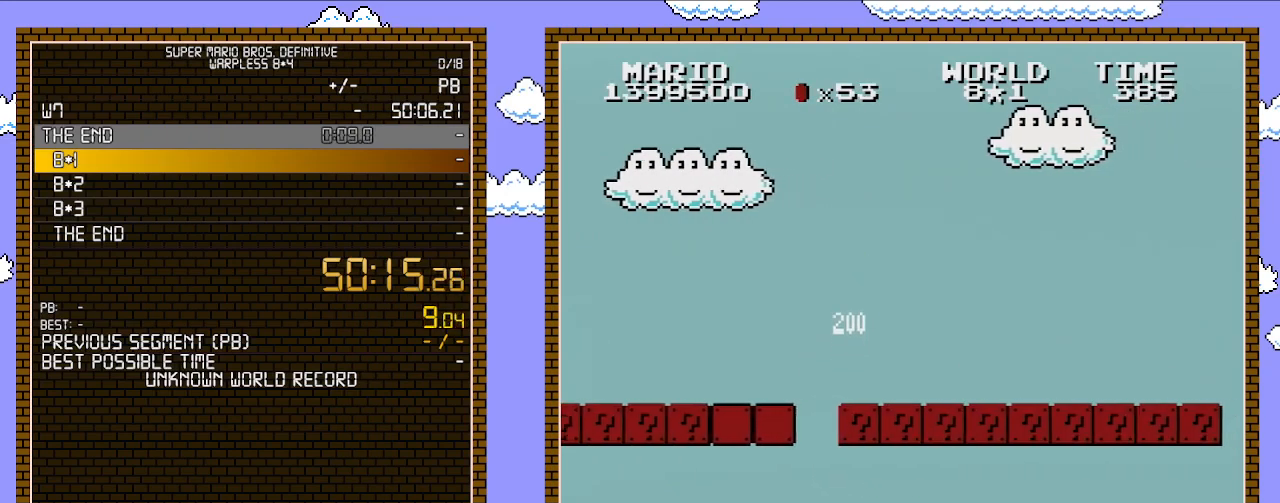
{"buttons": ["B", "DPAD_RIGHT"], "events": [[17, "DPAD_RIGHT", "up"], [67, "A", "up"], [233, "B", "down"], [233, "DPAD_RIGHT", "down"]]}
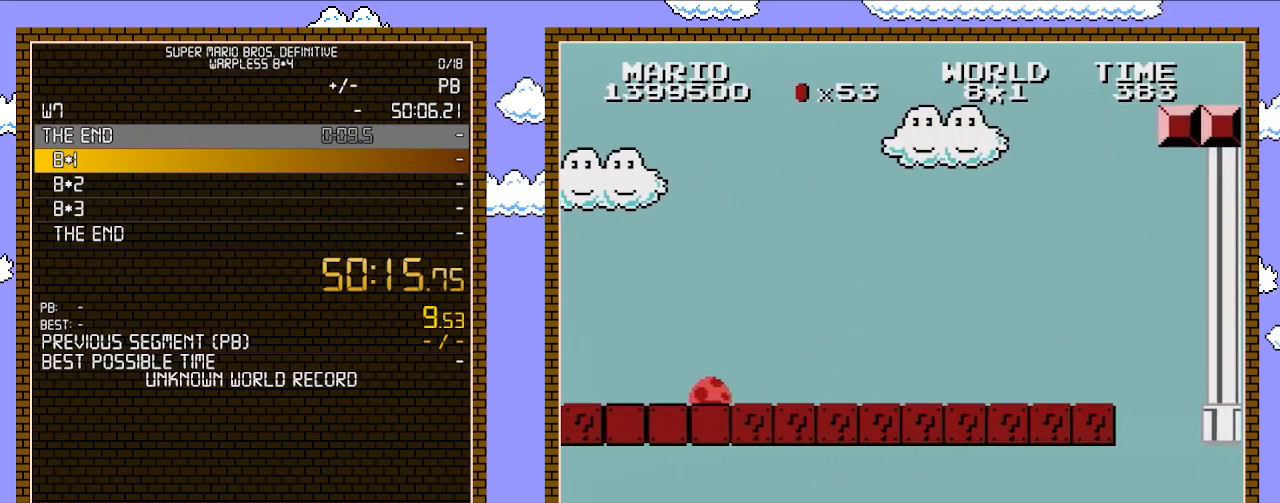
{"buttons": ["B", "DPAD_RIGHT"], "events": []}
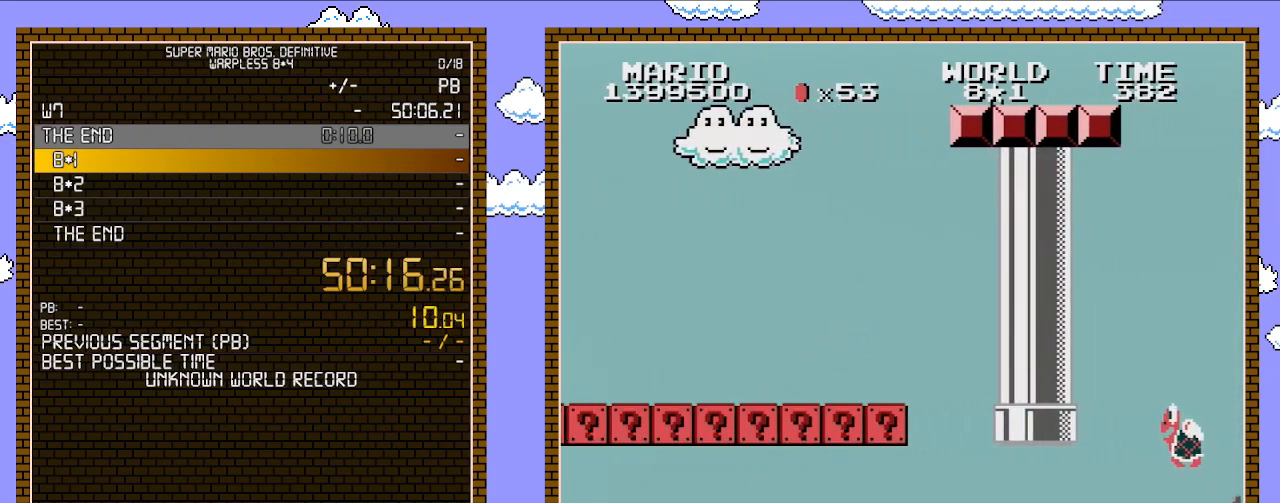
{"buttons": ["A", "B", "DPAD_LEFT"], "events": [[350, "A", "down"], [450, "DPAD_RIGHT", "up"], [483, "DPAD_LEFT", "down"]]}
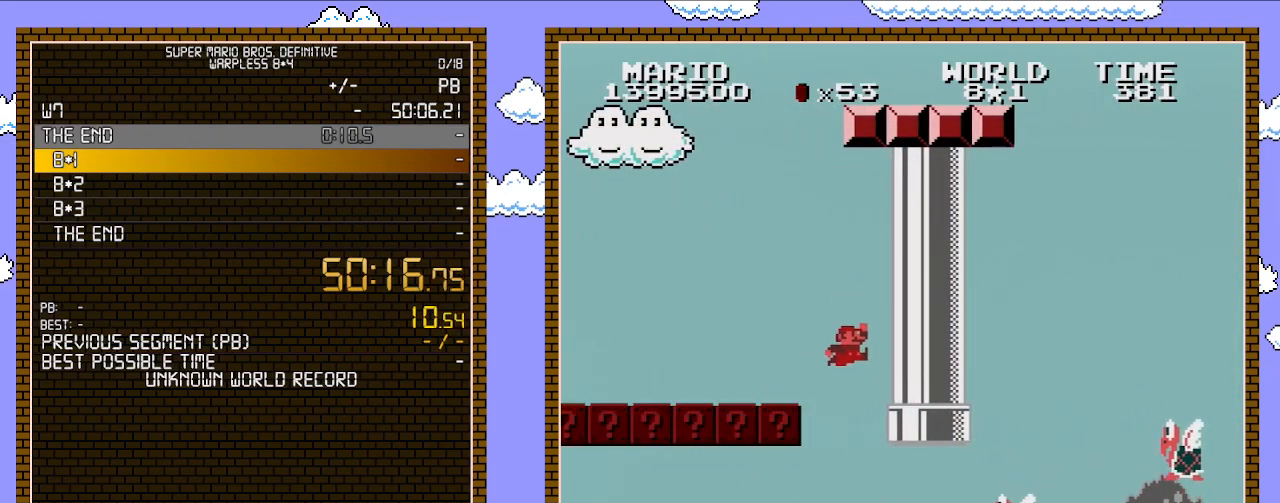
{"buttons": ["B", "DPAD_LEFT"], "events": [[383, "A", "up"]]}
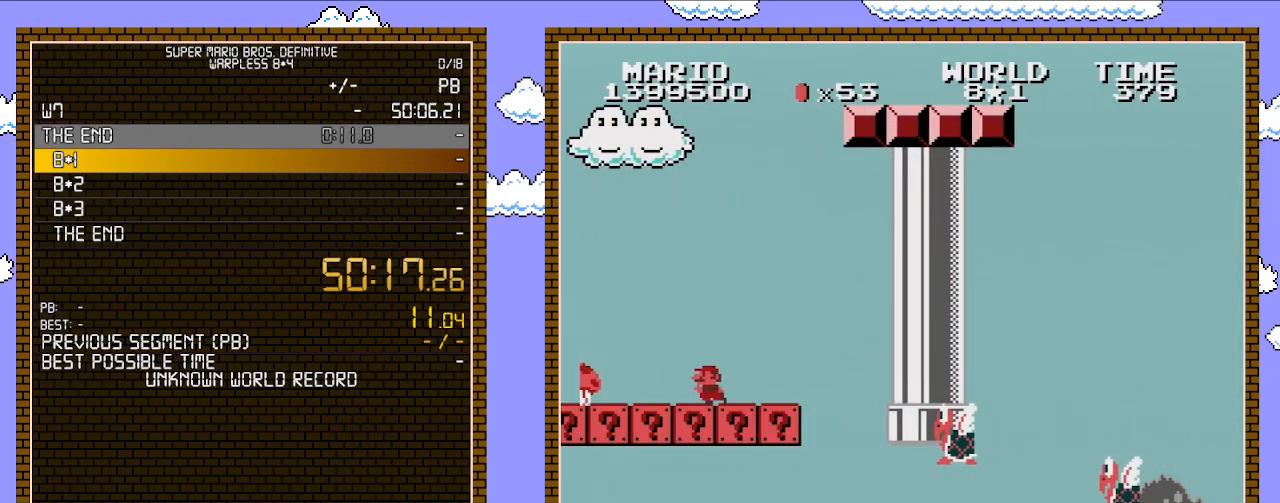
{"buttons": ["A", "B", "DPAD_LEFT"], "events": [[483, "A", "down"]]}
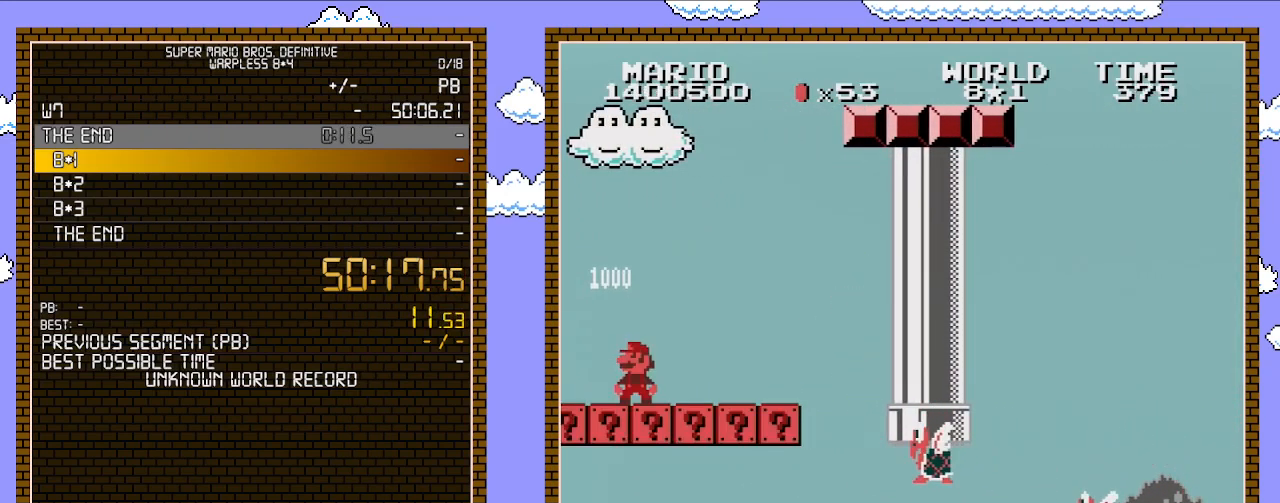
{"buttons": ["B", "DPAD_LEFT"], "events": [[33, "DPAD_LEFT", "up"], [233, "A", "up"], [283, "DPAD_LEFT", "down"]]}
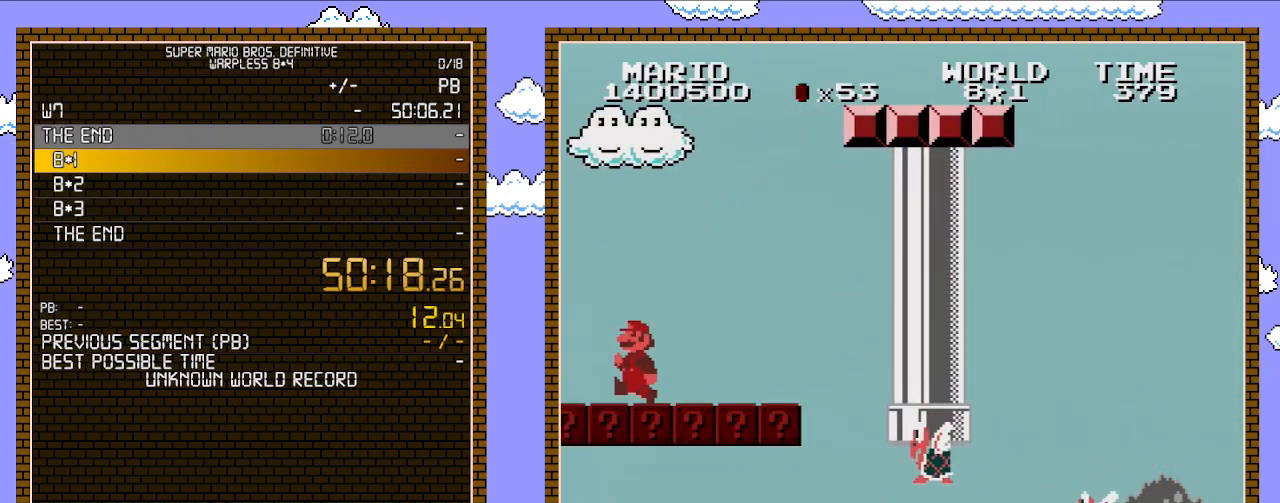
{"buttons": ["B", "DPAD_LEFT"], "events": []}
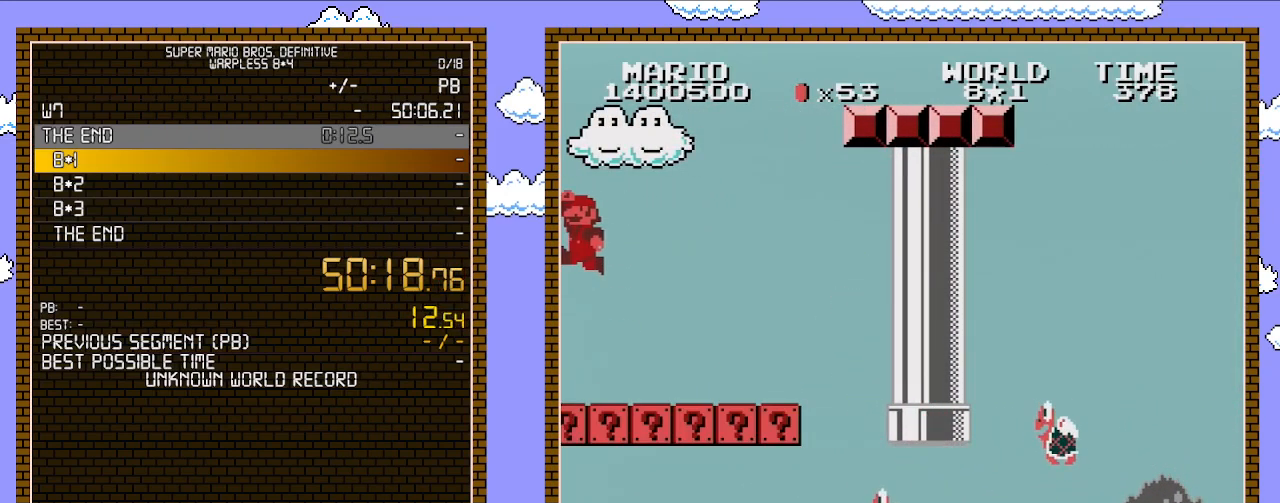
{"buttons": ["B", "DPAD_RIGHT"], "events": [[33, "A", "down"], [83, "DPAD_LEFT", "up"], [133, "DPAD_RIGHT", "down"], [167, "A", "up"]]}
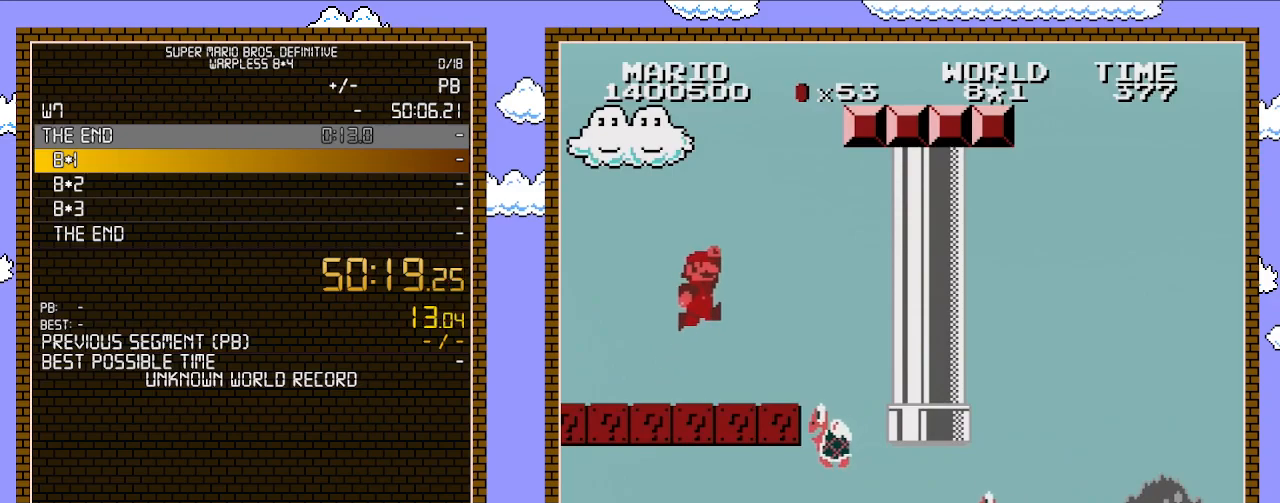
{"buttons": ["A", "B", "DPAD_RIGHT"], "events": [[133, "A", "down"]]}
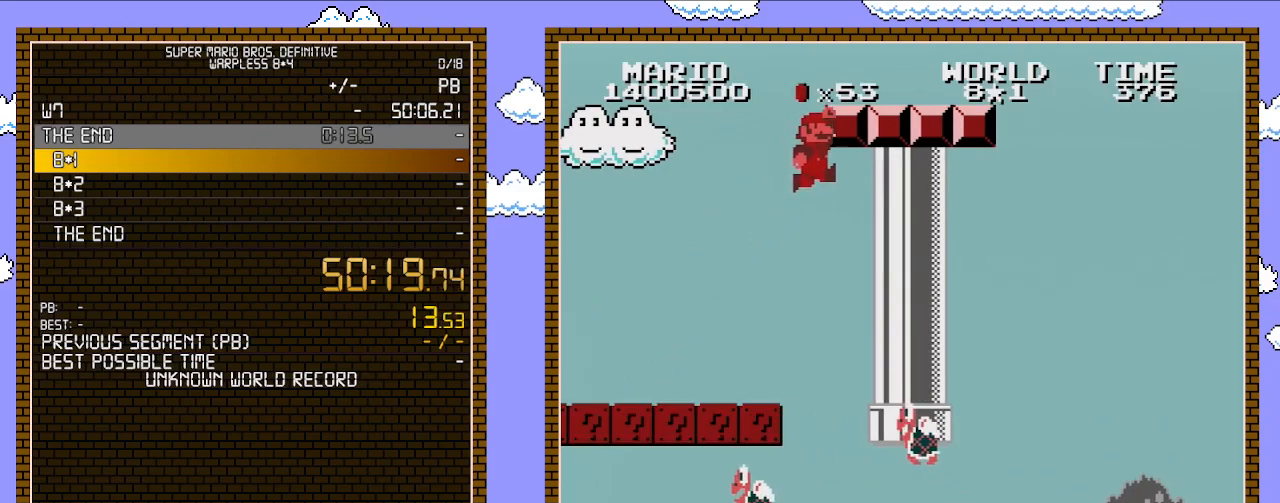
{"buttons": ["A", "B", "DPAD_RIGHT"], "events": []}
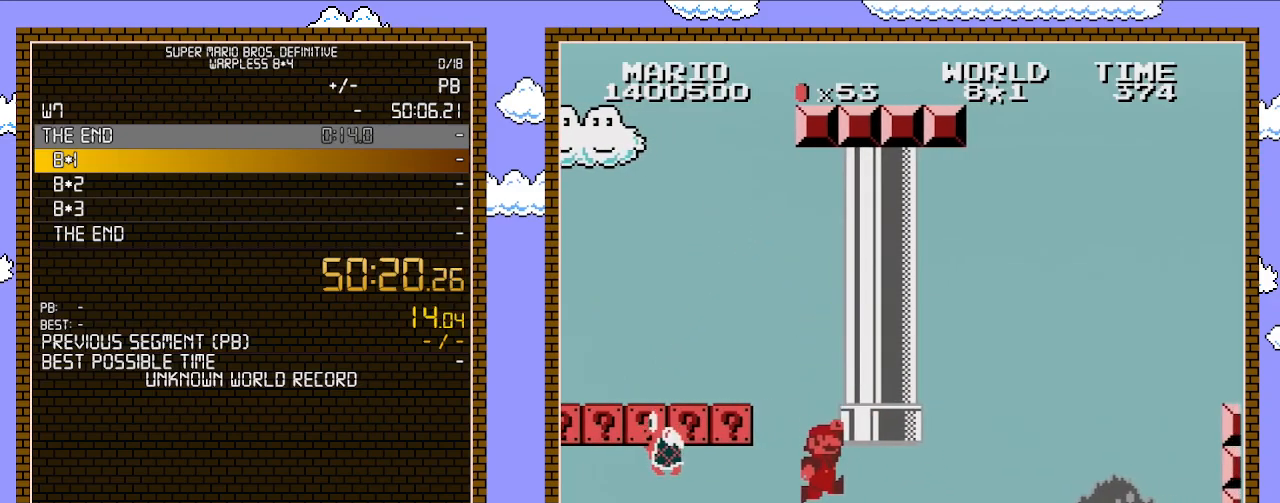
{"buttons": ["B"], "events": [[133, "A", "up"], [317, "DPAD_RIGHT", "up"]]}
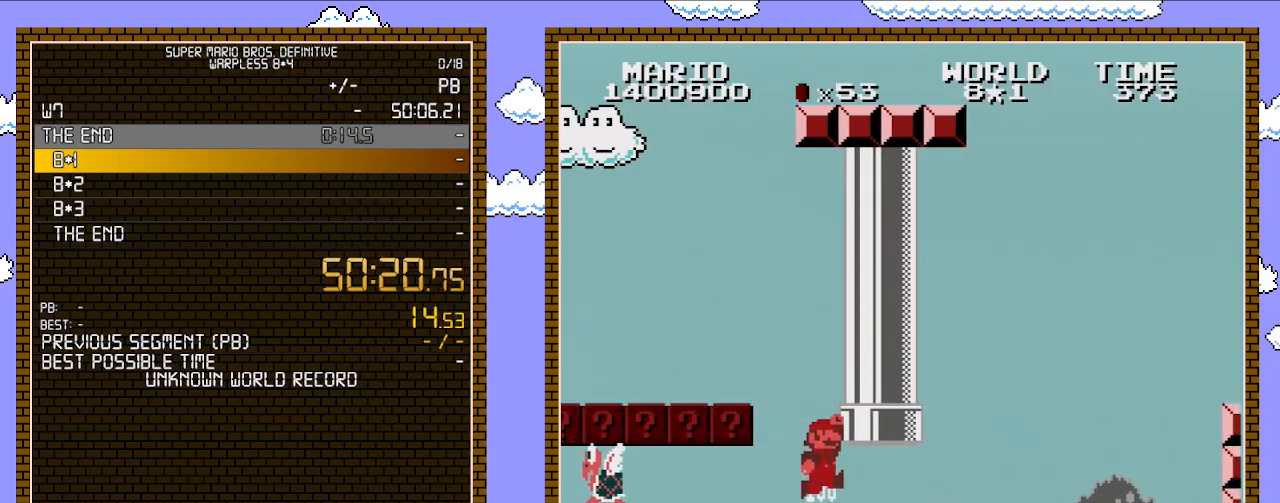
{"buttons": ["B", "DPAD_RIGHT"], "events": [[350, "DPAD_RIGHT", "down"]]}
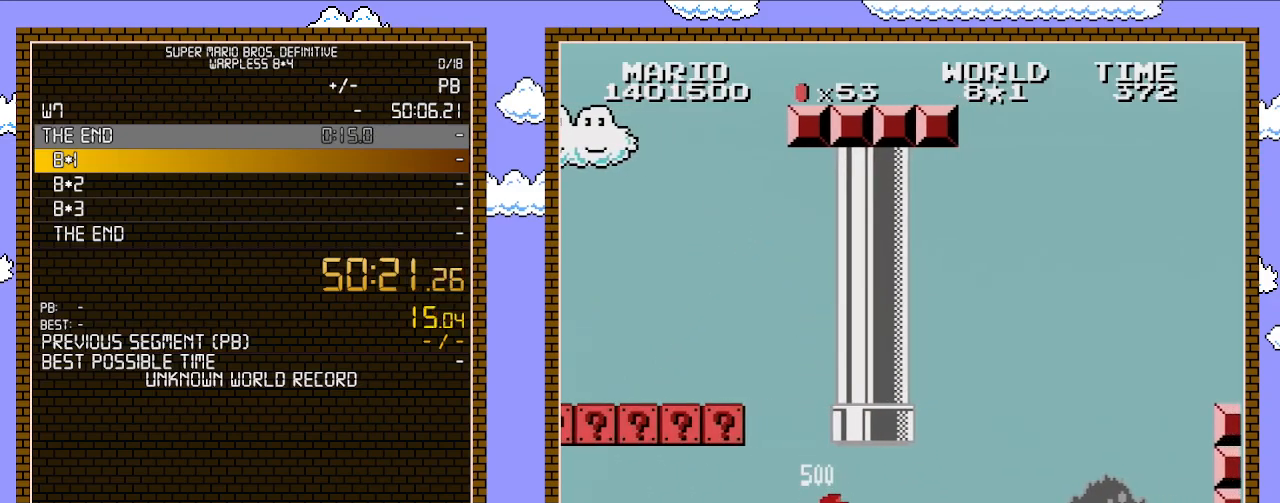
{"buttons": ["B", "DPAD_RIGHT"], "events": []}
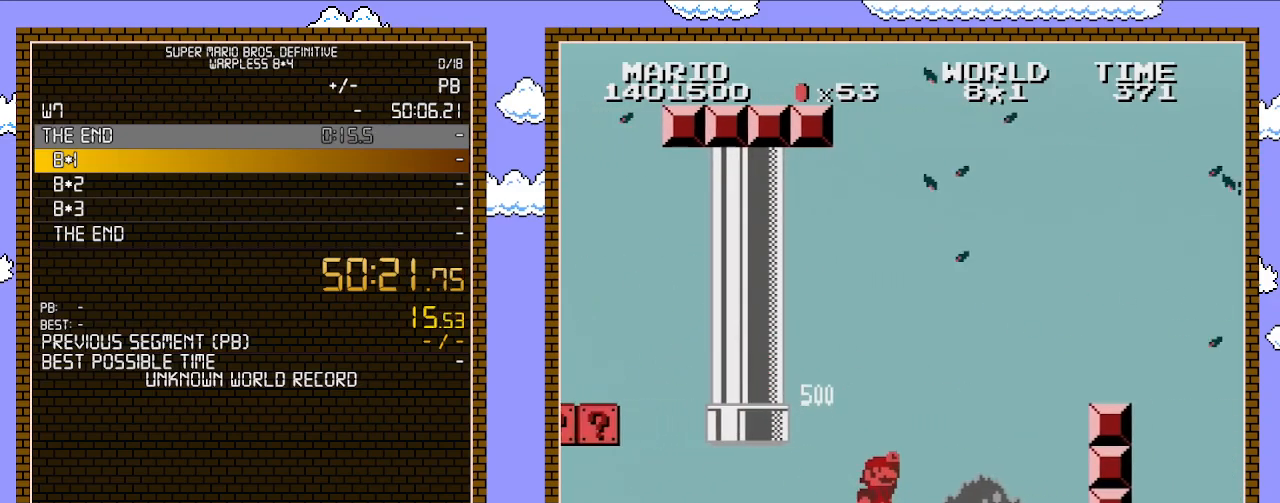
{"buttons": ["A", "B", "DPAD_RIGHT"], "events": [[200, "A", "down"]]}
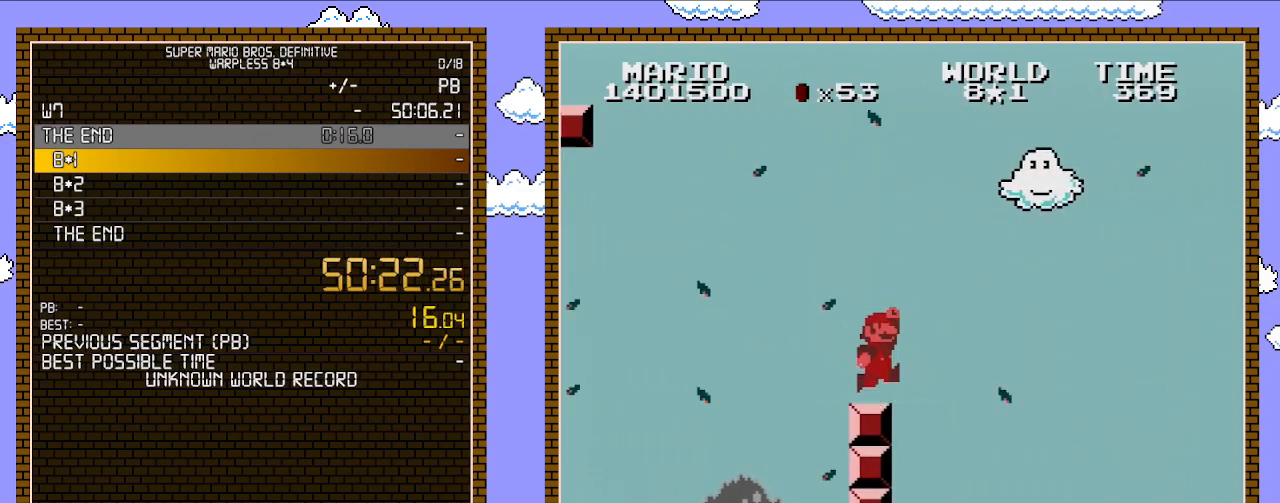
{"buttons": ["B", "DPAD_RIGHT"], "events": [[33, "A", "up"], [233, "A", "down"], [350, "A", "up"], [383, "DPAD_RIGHT", "up"], [383, "DPAD_UP", "down"], [417, "DPAD_RIGHT", "down"], [417, "DPAD_UP", "up"]]}